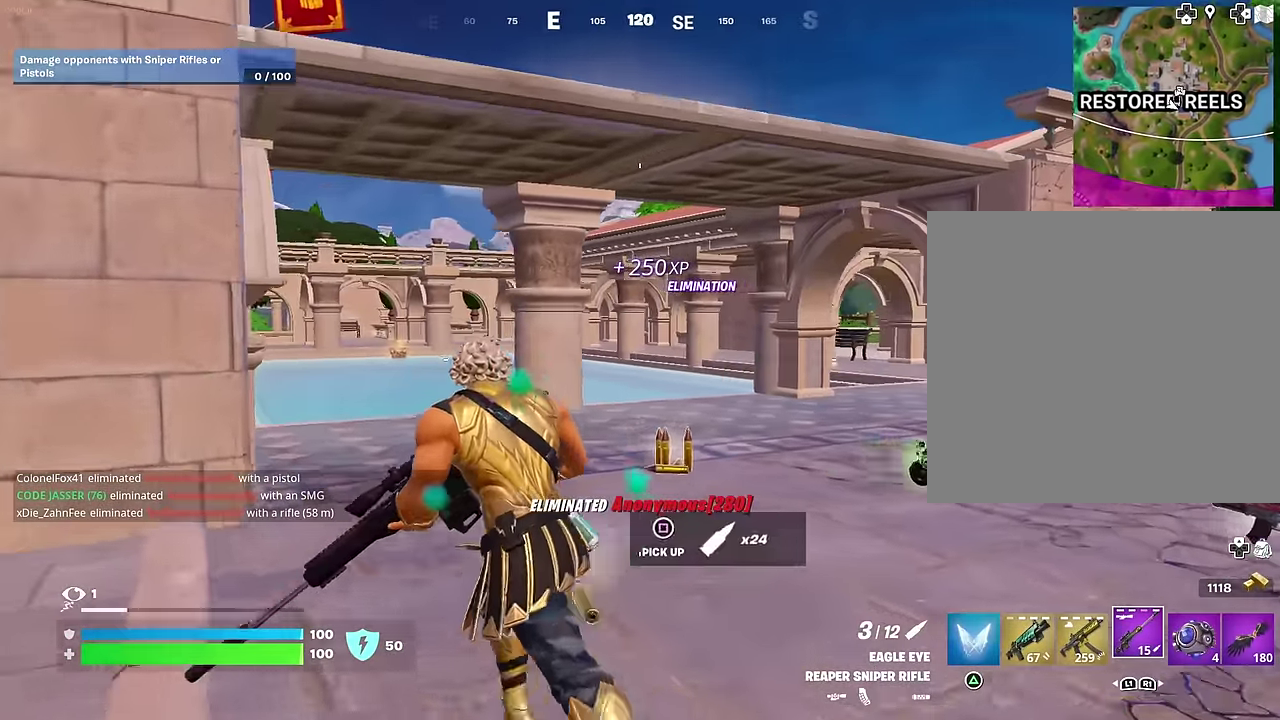
Gameplay with a controller (PlayStation layout); each line is a JSON object with the inputs held at the frame after it (dt_ms = milliseconds from this image to that frame). "events" lists button and stick changes between this image and that frame as [ms after this image, input, new state], when the widget could be followed in between.
{"dt_ms": 400, "buttons": [], "left_stick": "up-right", "right_stick": "center", "events": [[50, "left_stick", "up"], [100, "left_stick", "up-right"]]}
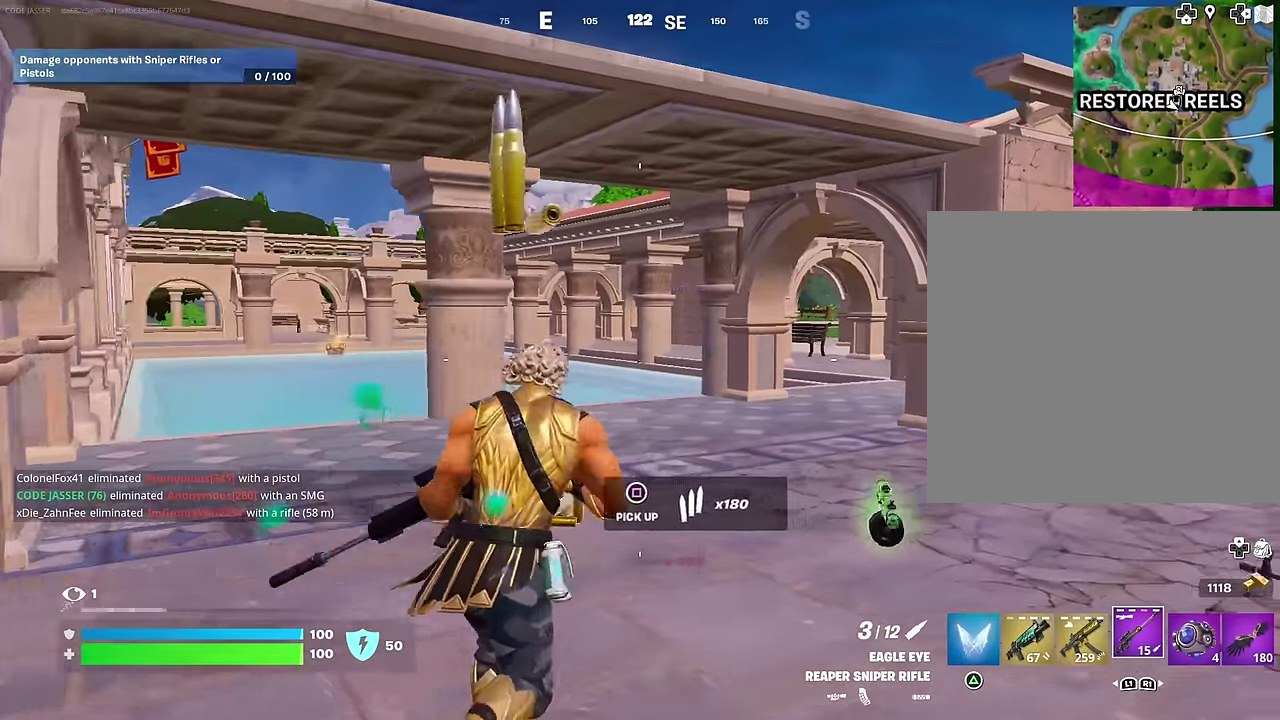
{"dt_ms": 600, "buttons": ["CROSS"], "left_stick": "up-left", "right_stick": "center"}
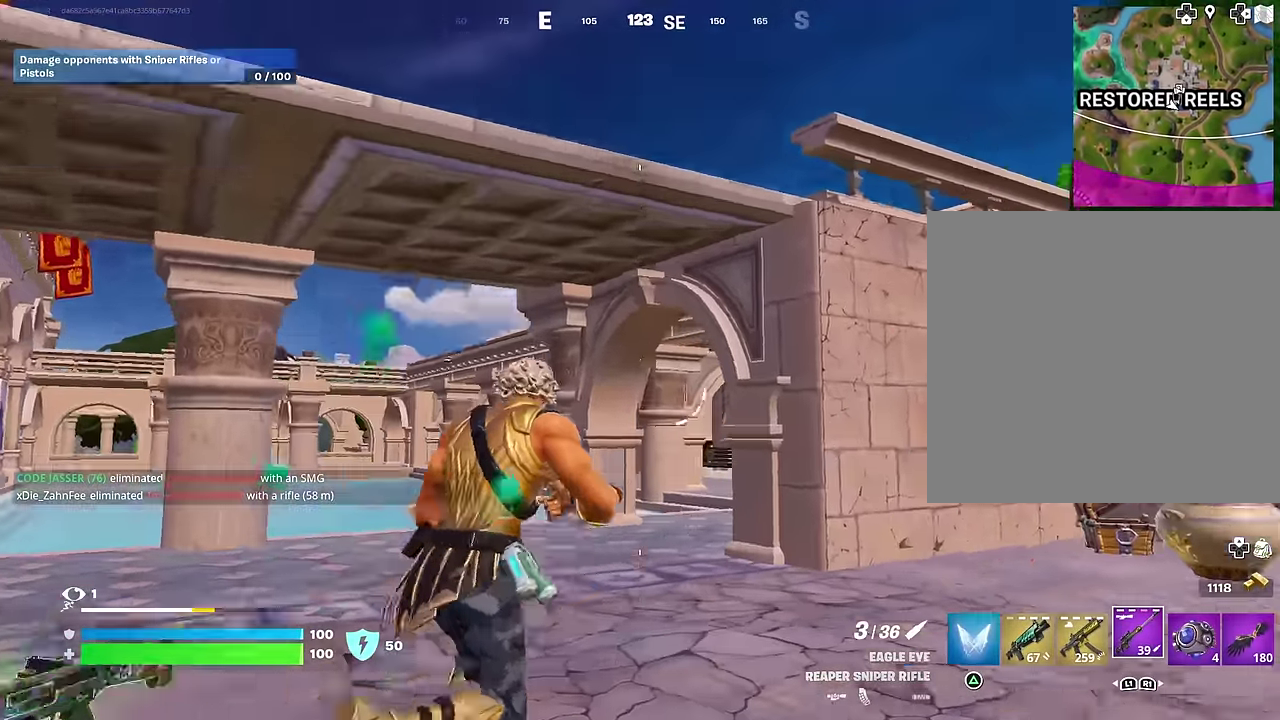
{"dt_ms": 400, "buttons": ["CROSS"], "left_stick": "up", "right_stick": "center", "events": [[100, "CROSS", "up"], [117, "right_stick", "down-left"], [183, "left_stick", "up"], [217, "right_stick", "center"], [350, "CROSS", "down"]]}
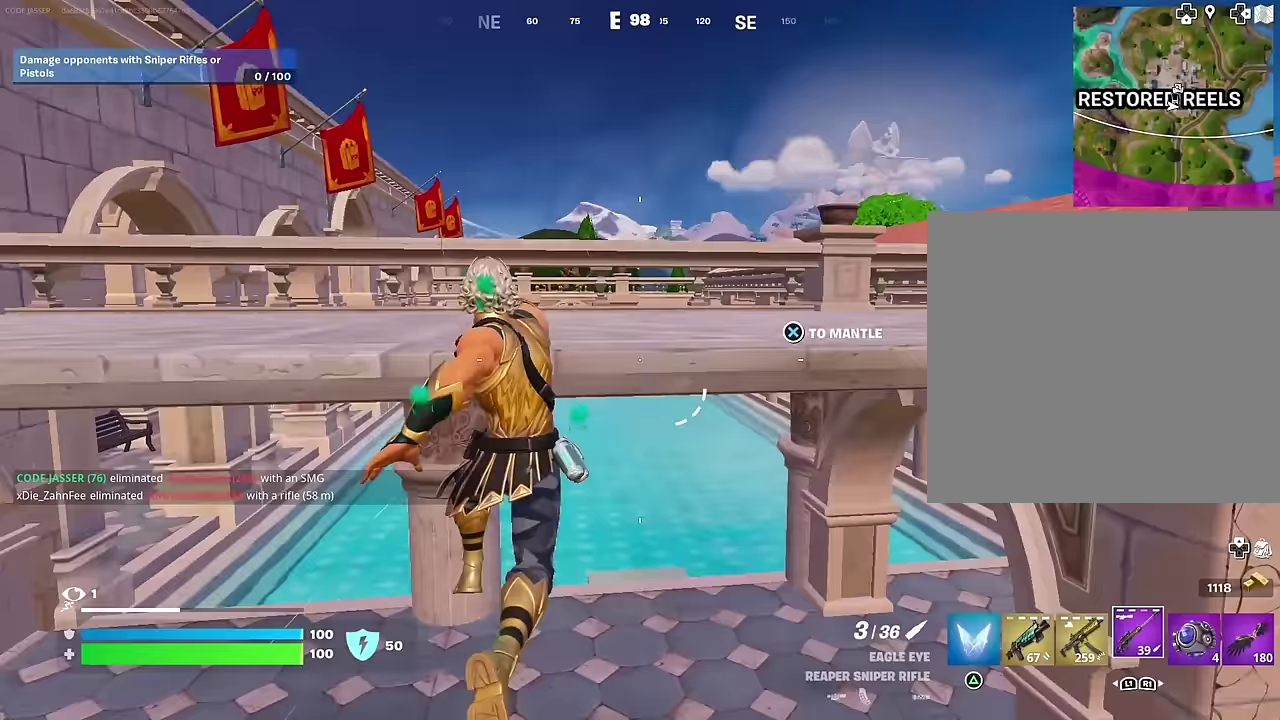
{"dt_ms": 600, "buttons": [], "left_stick": "up-right", "right_stick": "center", "events": [[17, "CROSS", "up"], [133, "right_stick", "down-right"], [250, "right_stick", "center"], [467, "left_stick", "up-right"]]}
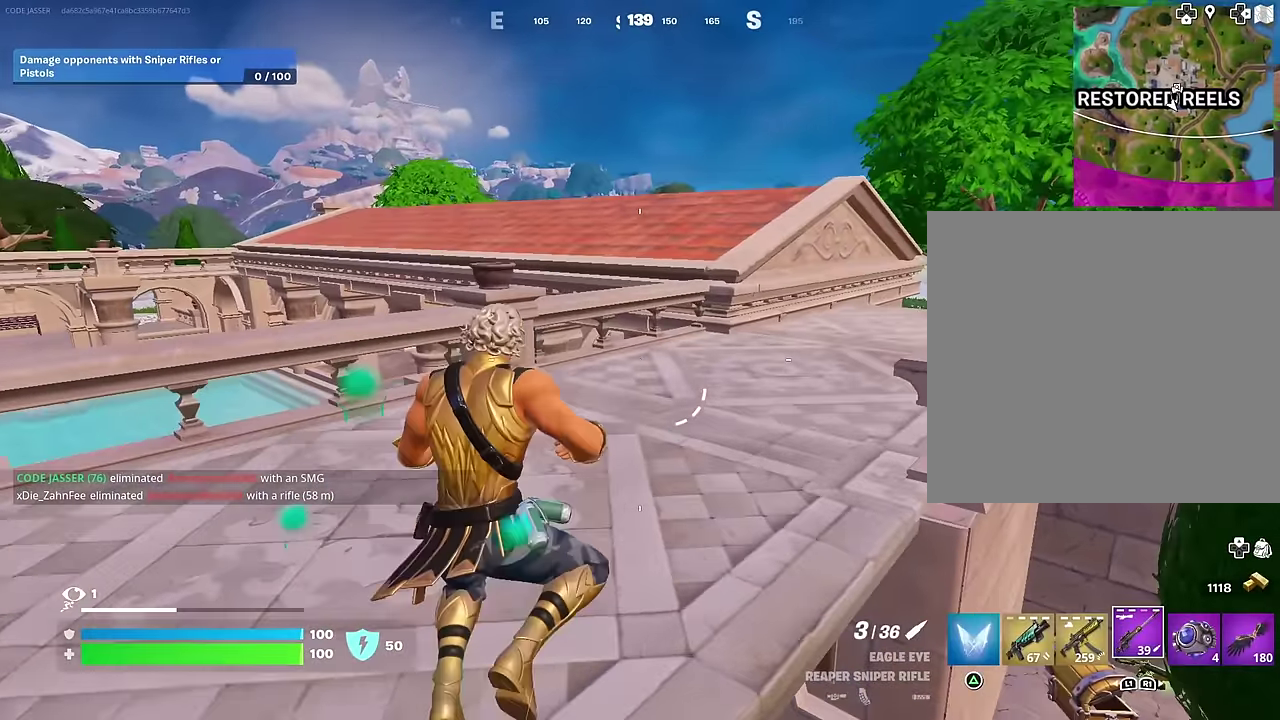
{"dt_ms": 400, "buttons": [], "left_stick": "up-right", "right_stick": "center", "events": [[200, "right_stick", "left"], [317, "right_stick", "center"]]}
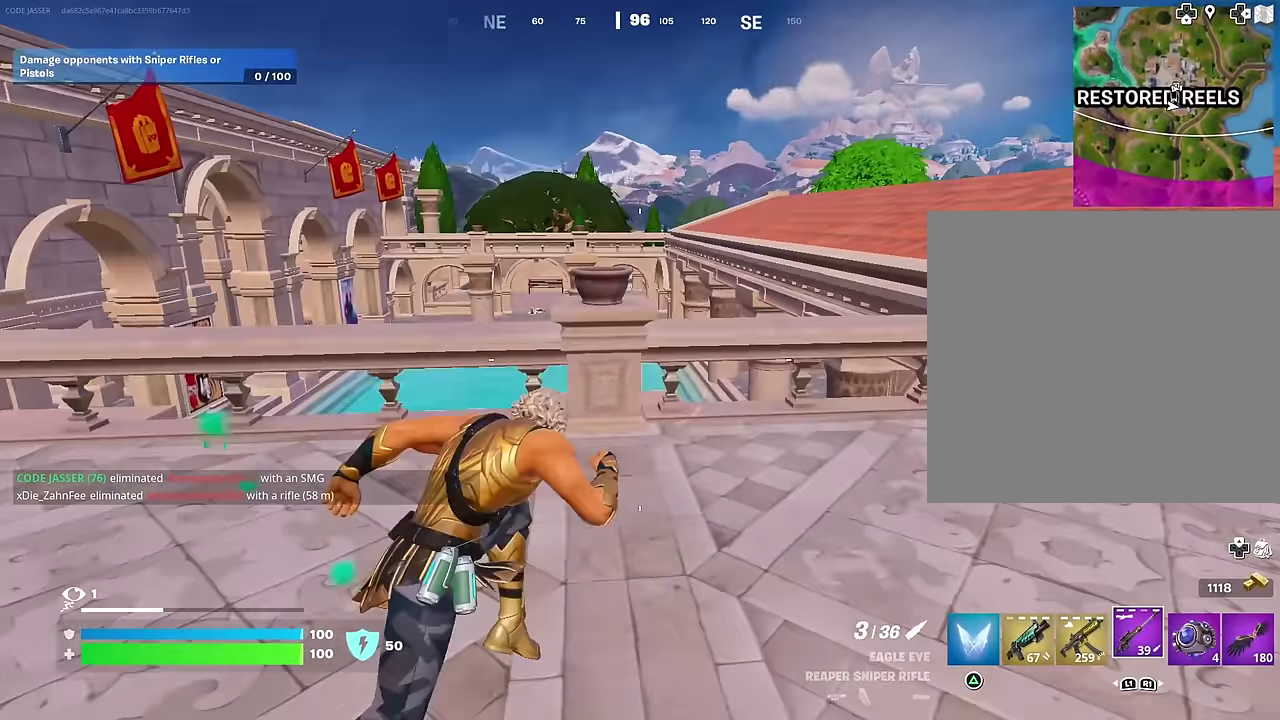
{"dt_ms": 600, "buttons": [], "left_stick": "up-right", "right_stick": "center", "events": [[233, "CROSS", "down"], [333, "CROSS", "up"], [433, "right_stick", "right"], [533, "right_stick", "center"]]}
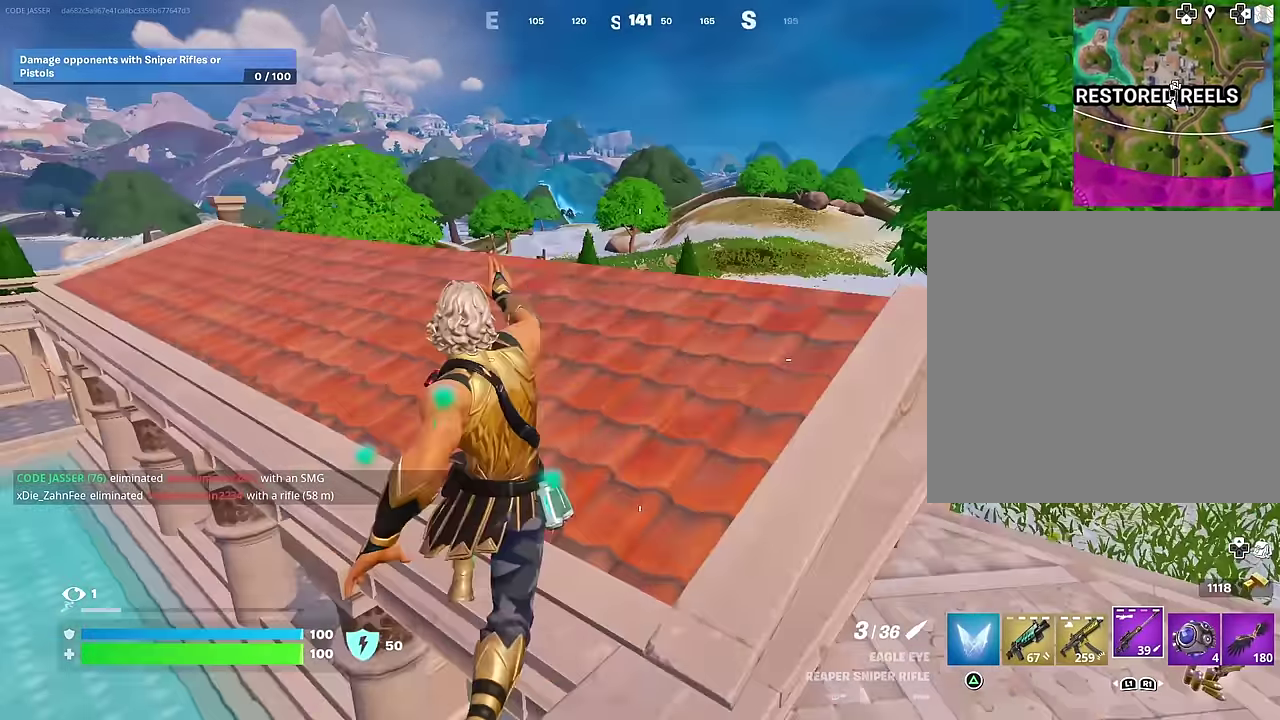
{"dt_ms": 400, "buttons": [], "left_stick": "up", "right_stick": "center", "events": [[350, "left_stick", "up"]]}
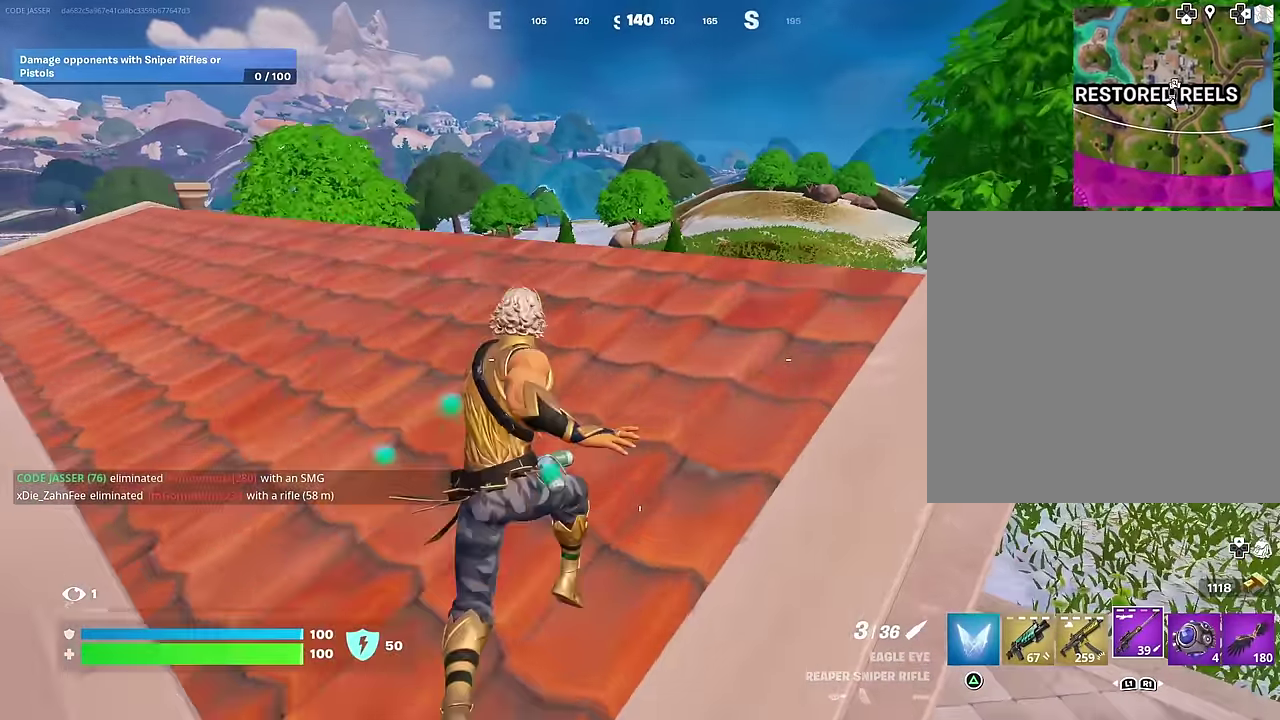
{"dt_ms": 500, "buttons": [], "left_stick": "up-left", "right_stick": "center", "events": [[67, "CROSS", "down"], [133, "CROSS", "up"], [167, "right_stick", "left"], [217, "right_stick", "center"], [283, "left_stick", "up-left"]]}
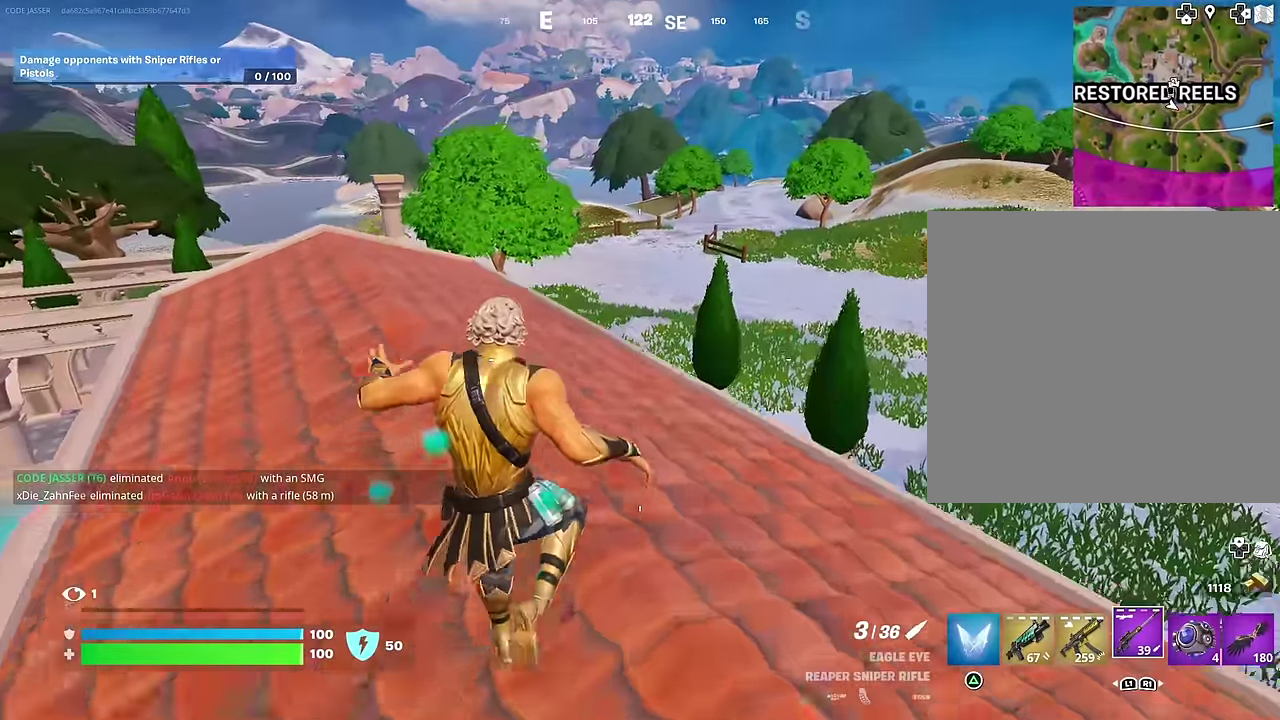
{"dt_ms": 500, "buttons": [], "left_stick": "up-right", "right_stick": "center", "events": [[100, "left_stick", "up"], [200, "left_stick", "up-right"], [217, "right_stick", "left"], [317, "right_stick", "up-left"], [367, "right_stick", "center"]]}
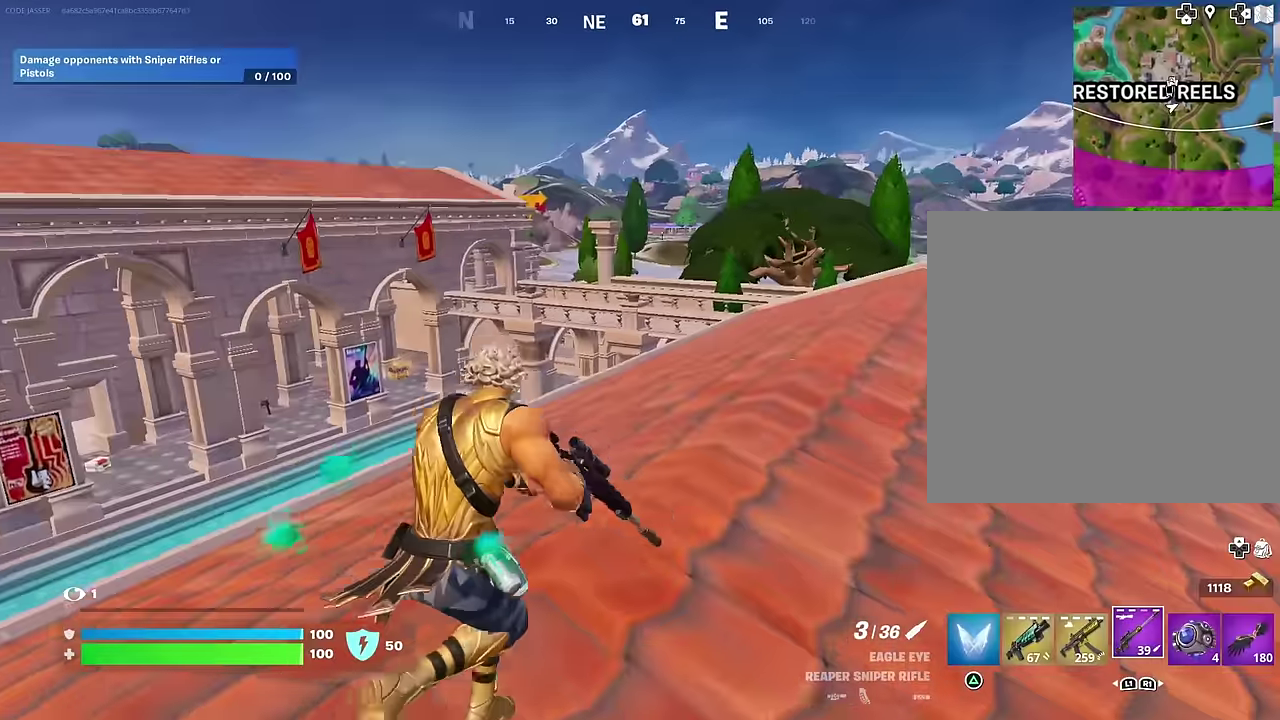
{"dt_ms": 500, "buttons": [], "left_stick": "up-right", "right_stick": "center", "events": [[233, "CROSS", "down"], [233, "L1", "down"], [283, "CROSS", "up"], [300, "right_stick", "left"], [317, "L1", "up"], [483, "right_stick", "center"]]}
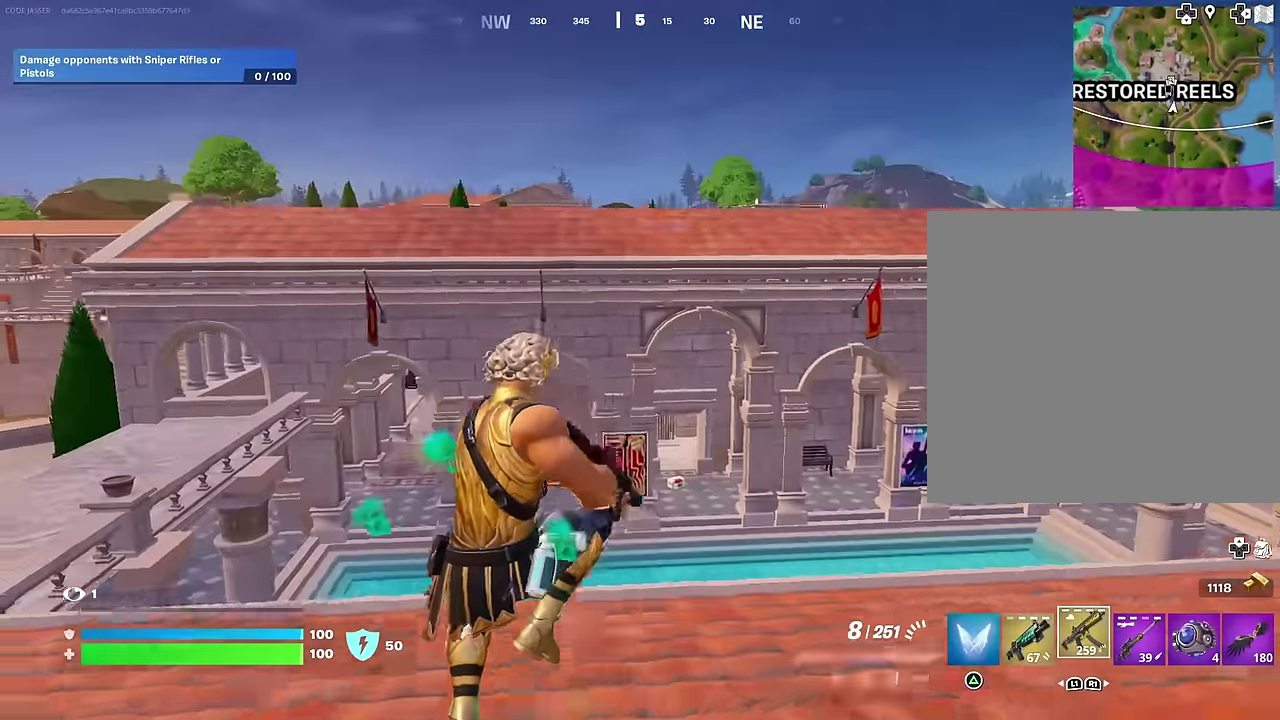
{"dt_ms": 500, "buttons": [], "left_stick": "center", "right_stick": "center", "events": [[33, "SQUARE", "down"], [100, "SQUARE", "up"], [317, "left_stick", "center"], [383, "right_stick", "right"], [467, "right_stick", "center"]]}
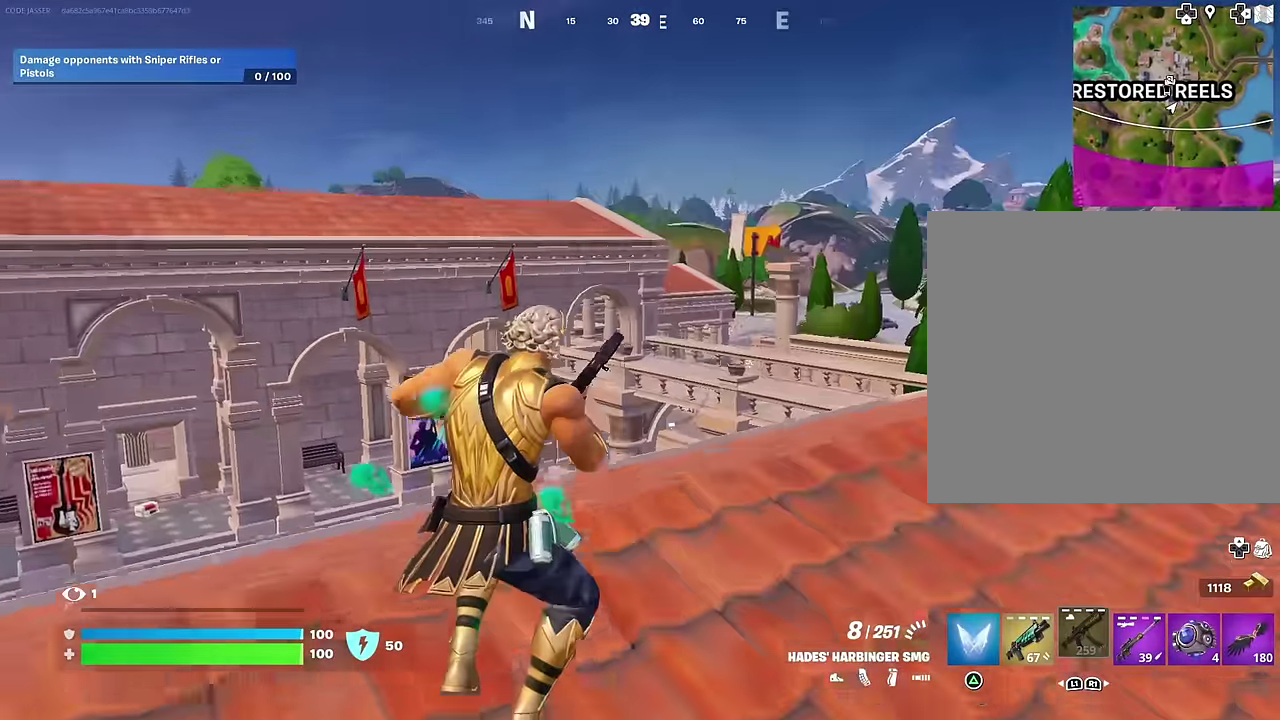
{"dt_ms": 500, "buttons": [], "left_stick": "center", "right_stick": "center", "events": [[17, "DPAD_UP", "down"], [100, "DPAD_UP", "up"], [133, "DPAD_RIGHT", "down"], [233, "DPAD_RIGHT", "up"], [300, "DPAD_RIGHT", "down"], [367, "DPAD_RIGHT", "up"], [400, "CROSS", "down"], [467, "CROSS", "up"]]}
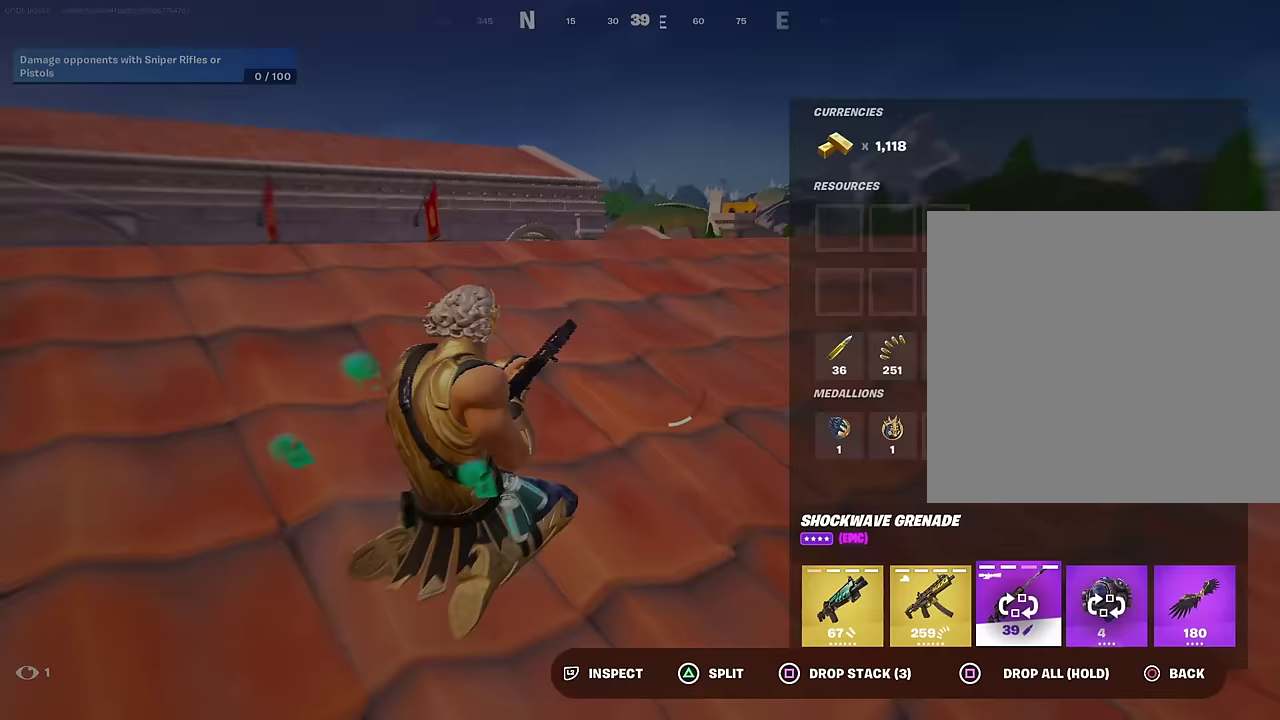
{"dt_ms": 500, "buttons": ["CIRCLE"], "left_stick": "center", "right_stick": "center", "events": [[67, "CROSS", "down"], [133, "CROSS", "up"], [217, "CROSS", "down"], [267, "CROSS", "up"], [283, "DPAD_RIGHT", "down"], [333, "DPAD_RIGHT", "up"], [367, "CROSS", "down"], [433, "CROSS", "up"], [467, "CIRCLE", "down"]]}
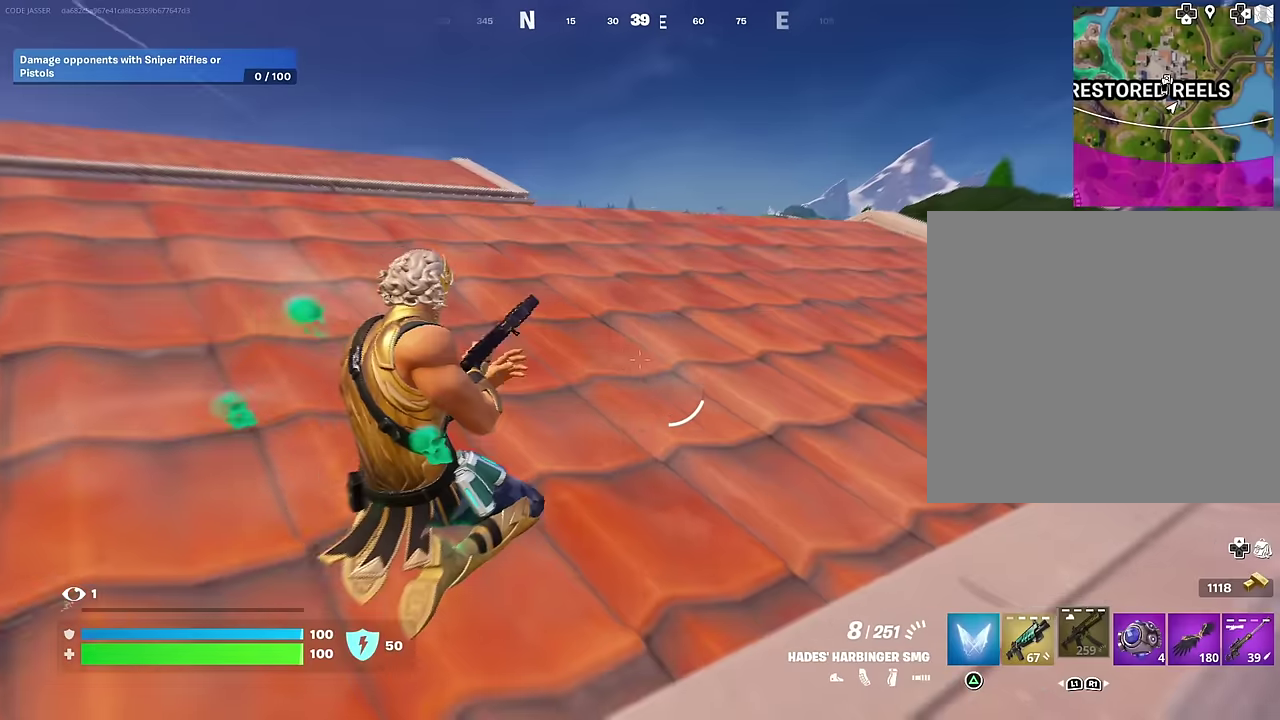
{"dt_ms": 500, "buttons": [], "left_stick": "up-left", "right_stick": "center", "events": [[17, "left_stick", "up"], [50, "CIRCLE", "up"], [150, "left_stick", "up-left"], [167, "CROSS", "down"], [250, "CROSS", "up"], [367, "right_stick", "right"], [450, "right_stick", "center"]]}